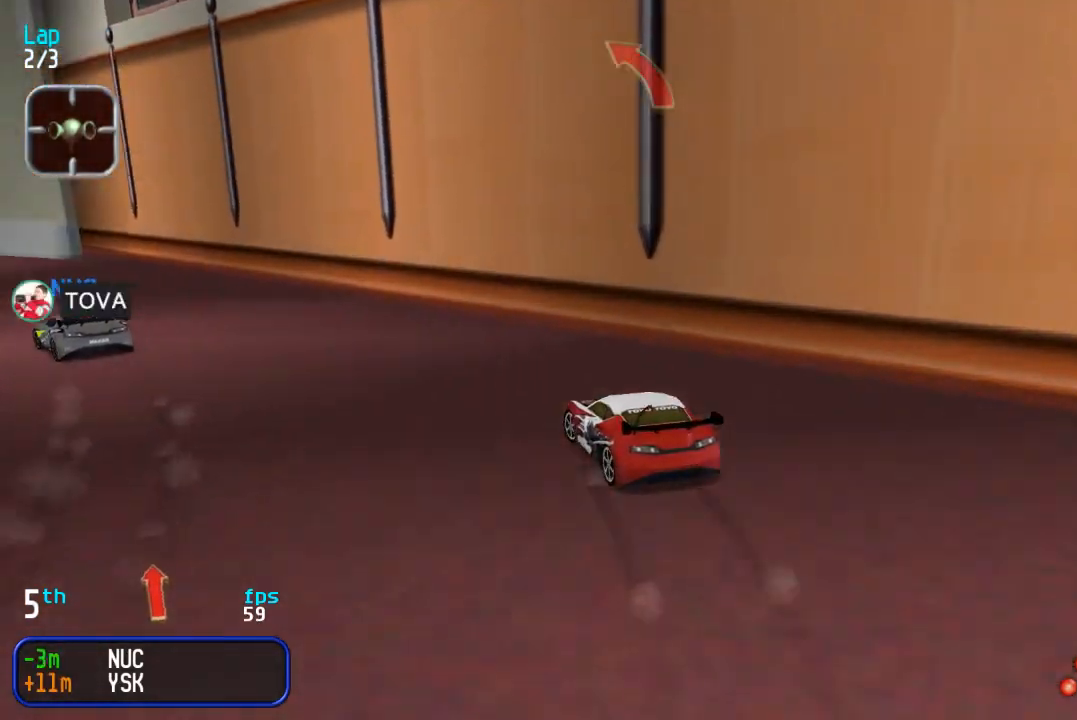
Gameplay with a controller (arcade stick); each line is a JSON object with the inputs held at the frame after it (dt_ms = milliseconds from this image to that frame). "events" lists button and stick changes between this image and that frame as [ms after this image, input, new state], when the widget could be followed in between. Not read: L3 R3.
{"dt_ms": 500, "buttons": ["DPAD_UP"], "events": [[100, "DPAD_UP", "down"], [450, "DPAD_LEFT", "up"]]}
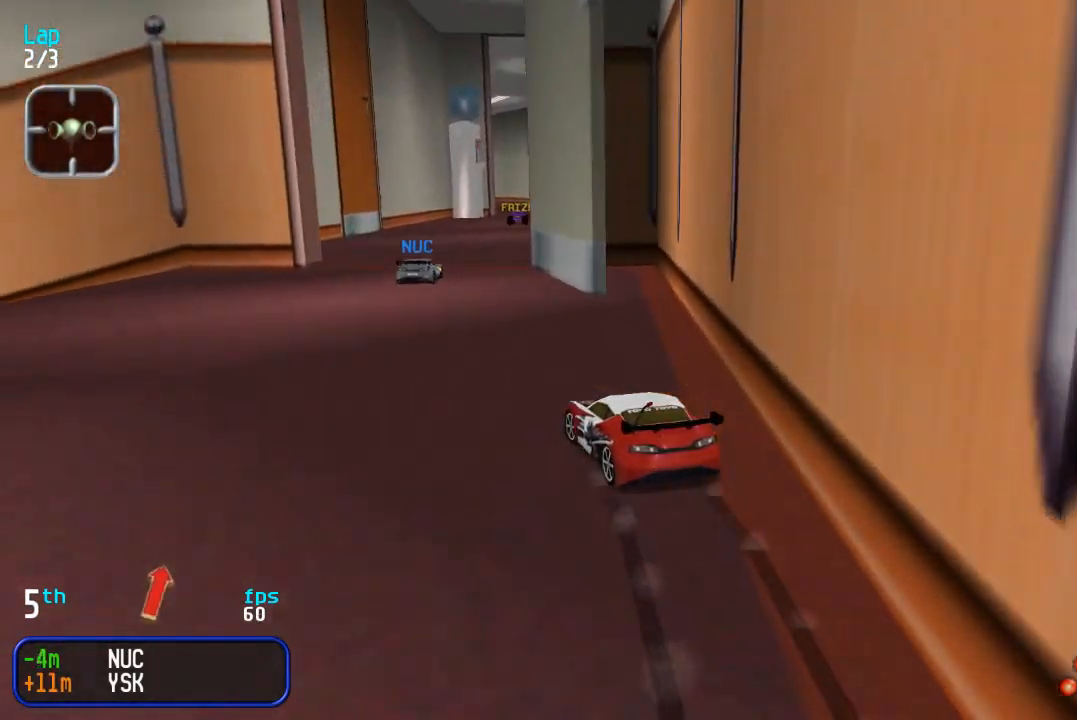
{"dt_ms": 500, "buttons": ["DPAD_UP"], "events": [[67, "DPAD_RIGHT", "down"], [167, "DPAD_RIGHT", "up"], [250, "DPAD_RIGHT", "down"], [500, "DPAD_RIGHT", "up"]]}
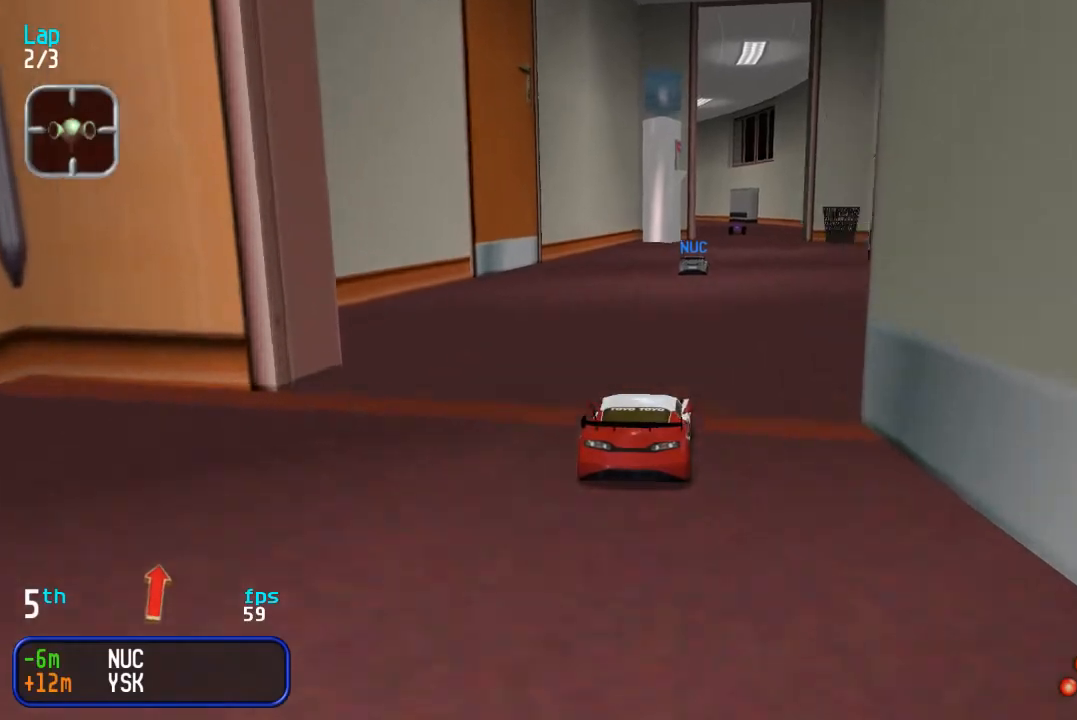
{"dt_ms": 500, "buttons": ["DPAD_UP"], "events": [[50, "SQUARE", "down"], [133, "SQUARE", "up"], [283, "DPAD_RIGHT", "down"], [350, "DPAD_RIGHT", "up"]]}
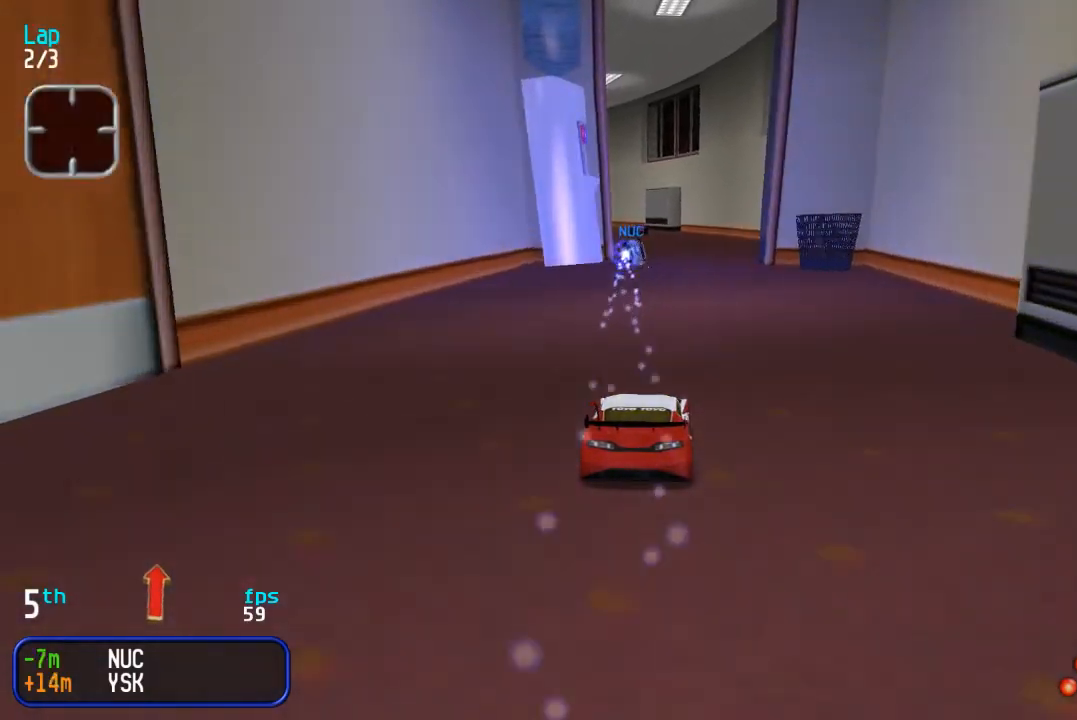
{"dt_ms": 500, "buttons": ["DPAD_UP"], "events": [[367, "DPAD_LEFT", "down"], [450, "DPAD_LEFT", "up"]]}
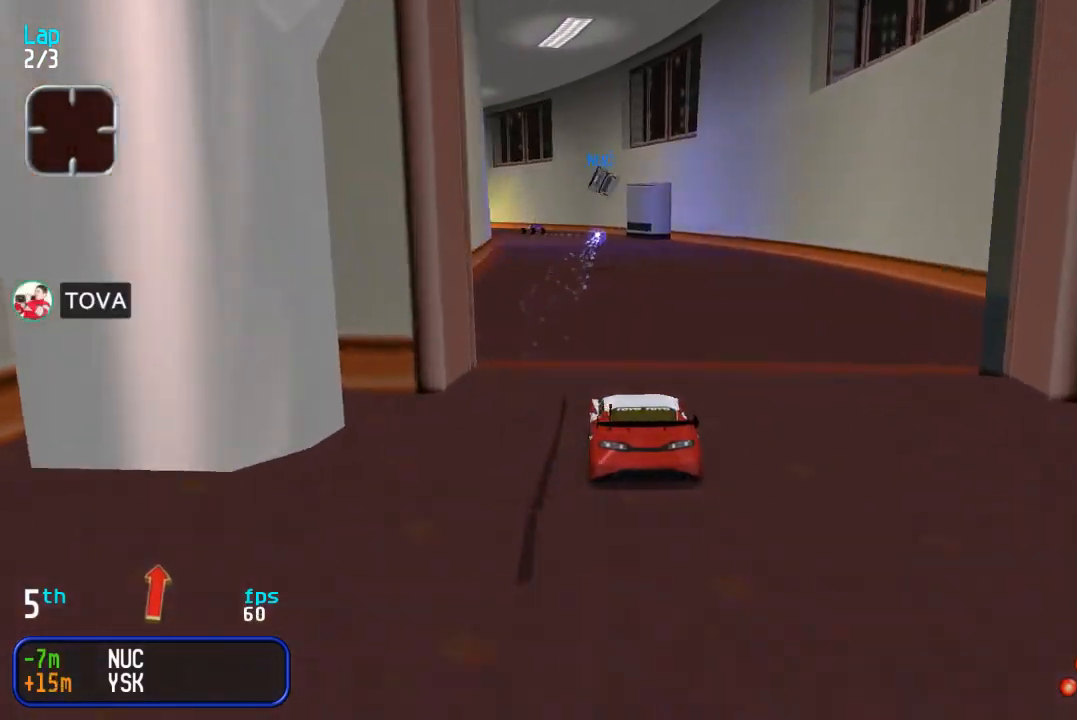
{"dt_ms": 500, "buttons": ["DPAD_UP"], "events": [[133, "DPAD_LEFT", "down"], [200, "DPAD_LEFT", "up"], [317, "DPAD_LEFT", "down"], [417, "DPAD_LEFT", "up"]]}
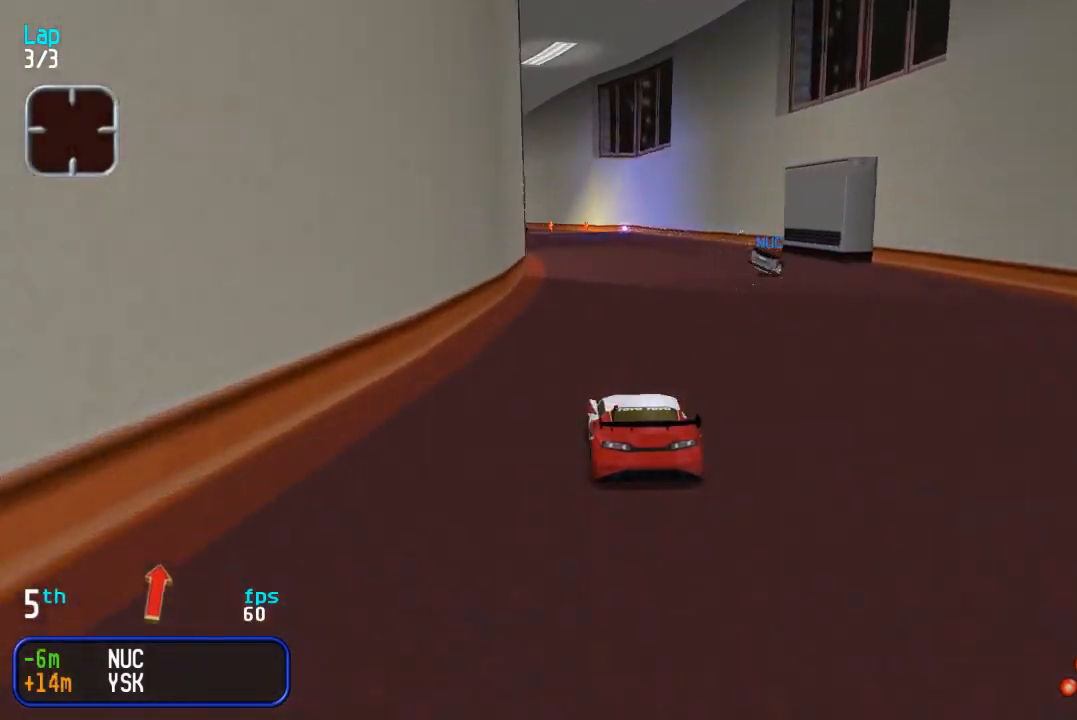
{"dt_ms": 500, "buttons": ["DPAD_UP"], "events": [[333, "TRIANGLE", "down"], [400, "TRIANGLE", "up"]]}
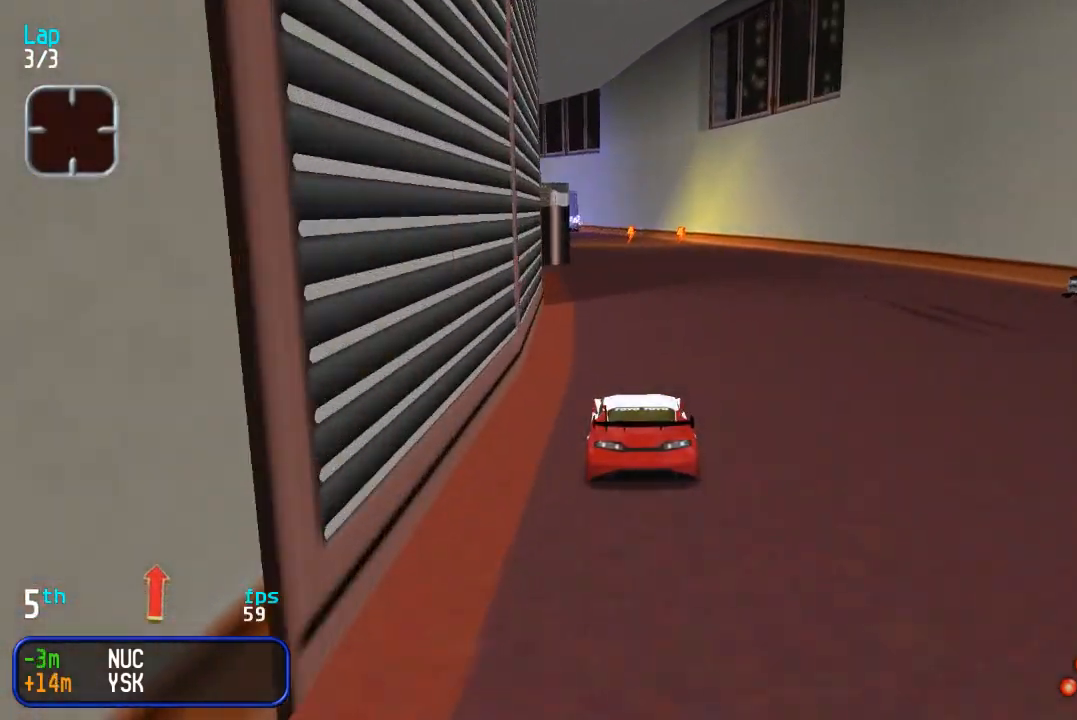
{"dt_ms": 500, "buttons": ["DPAD_UP"], "events": [[17, "TRIANGLE", "down"], [67, "TRIANGLE", "up"], [150, "TRIANGLE", "down"], [200, "TRIANGLE", "up"], [283, "TRIANGLE", "down"], [350, "TRIANGLE", "up"]]}
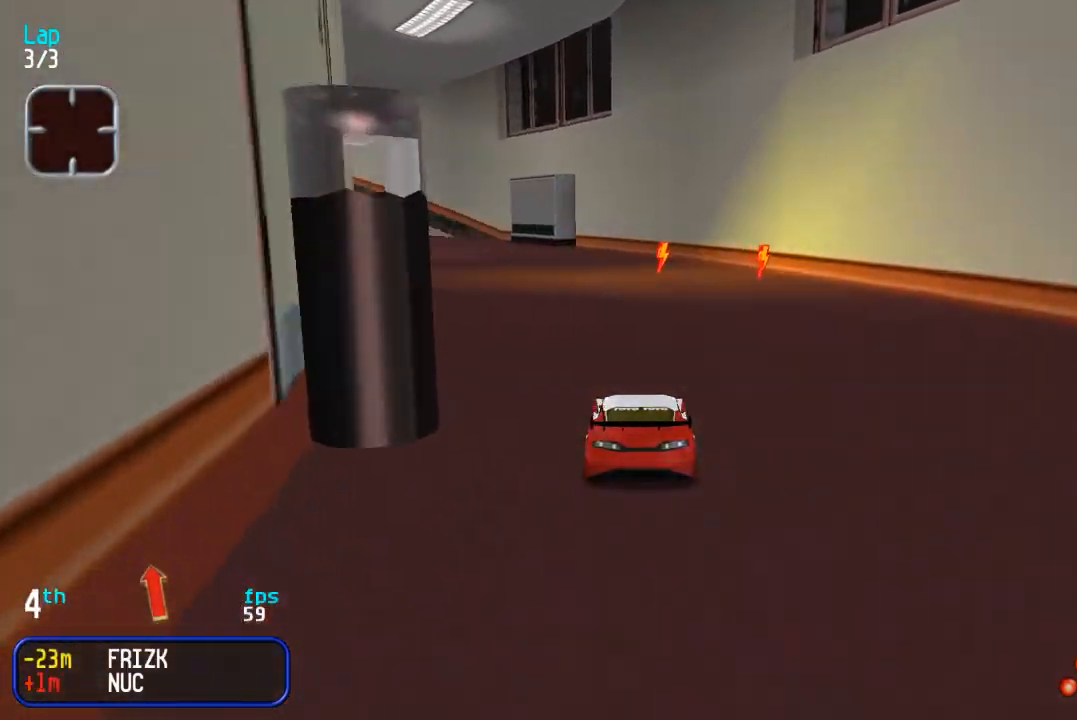
{"dt_ms": 500, "buttons": ["DPAD_UP", "DPAD_LEFT"], "events": [[100, "DPAD_LEFT", "down"], [217, "DPAD_LEFT", "up"], [283, "DPAD_LEFT", "down"]]}
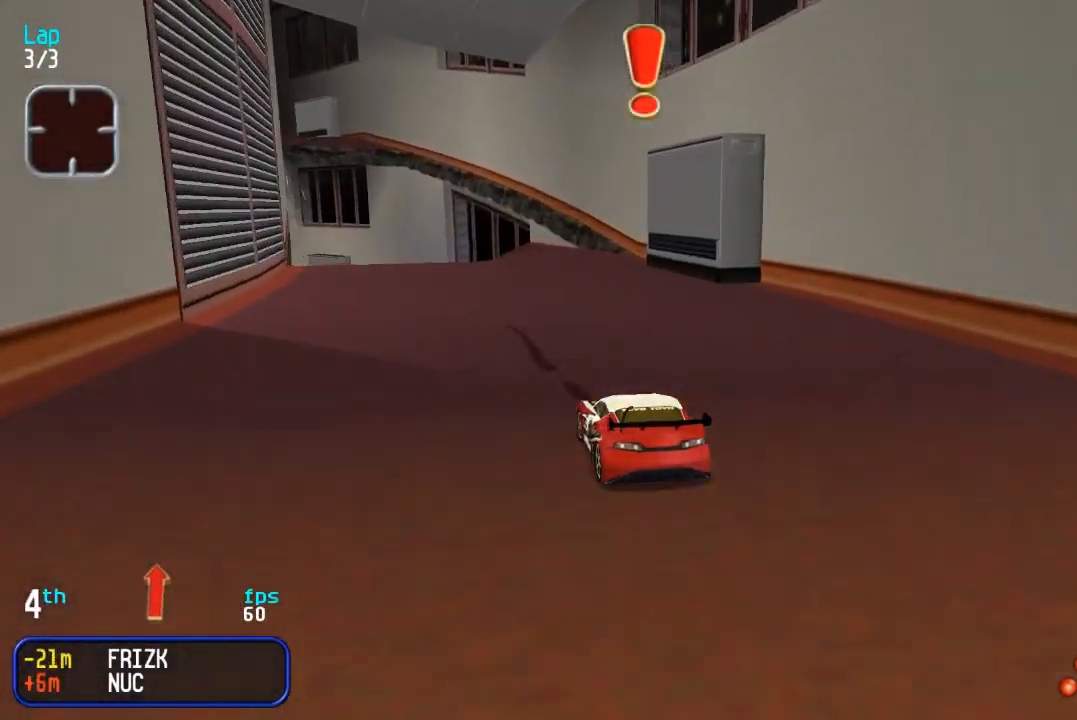
{"dt_ms": 500, "buttons": ["DPAD_UP"], "events": [[83, "DPAD_LEFT", "up"], [183, "DPAD_LEFT", "down"], [250, "DPAD_LEFT", "up"], [333, "DPAD_LEFT", "down"], [450, "DPAD_LEFT", "up"]]}
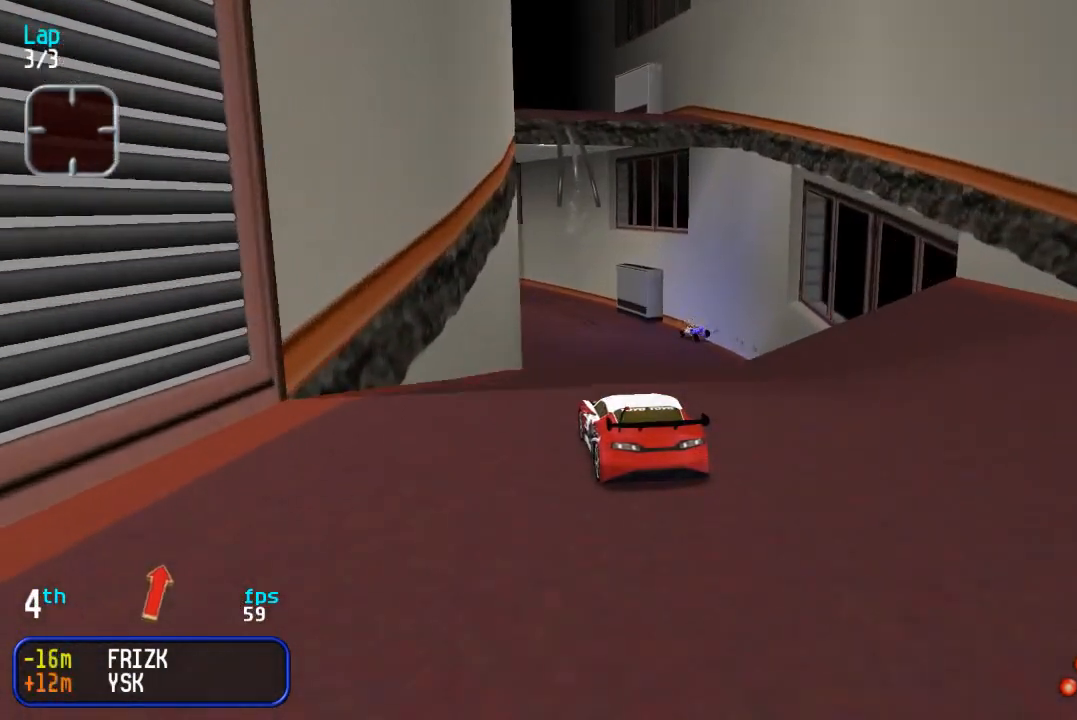
{"dt_ms": 500, "buttons": ["DPAD_UP"], "events": []}
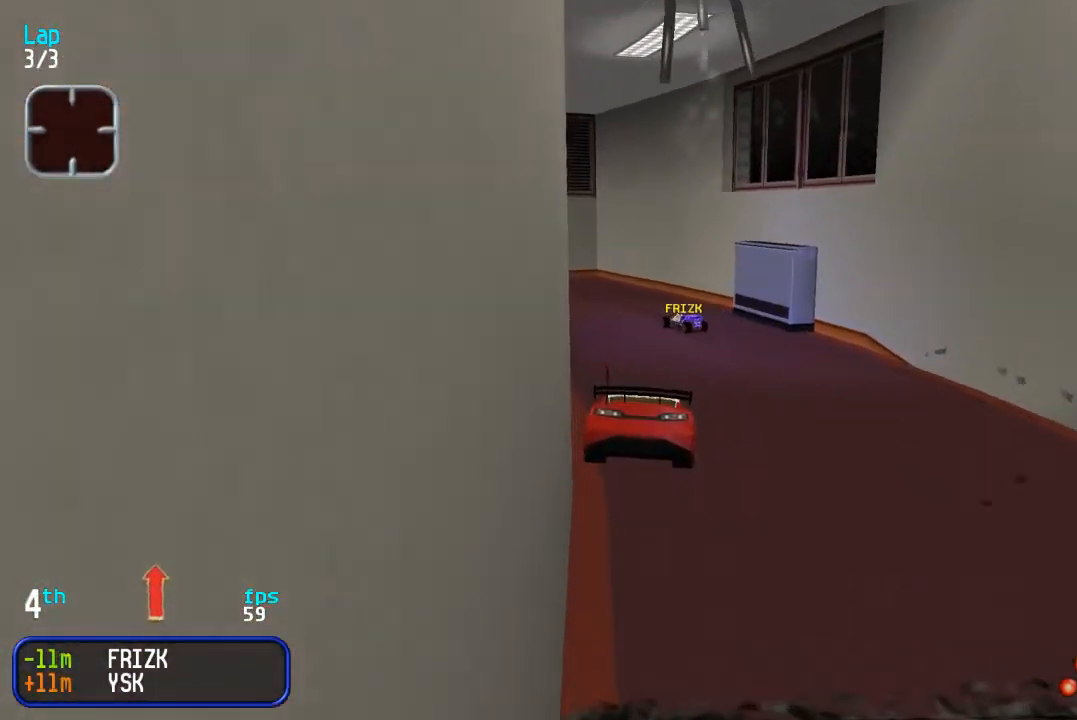
{"dt_ms": 500, "buttons": ["DPAD_LEFT"], "events": [[383, "DPAD_LEFT", "down"], [500, "DPAD_UP", "up"]]}
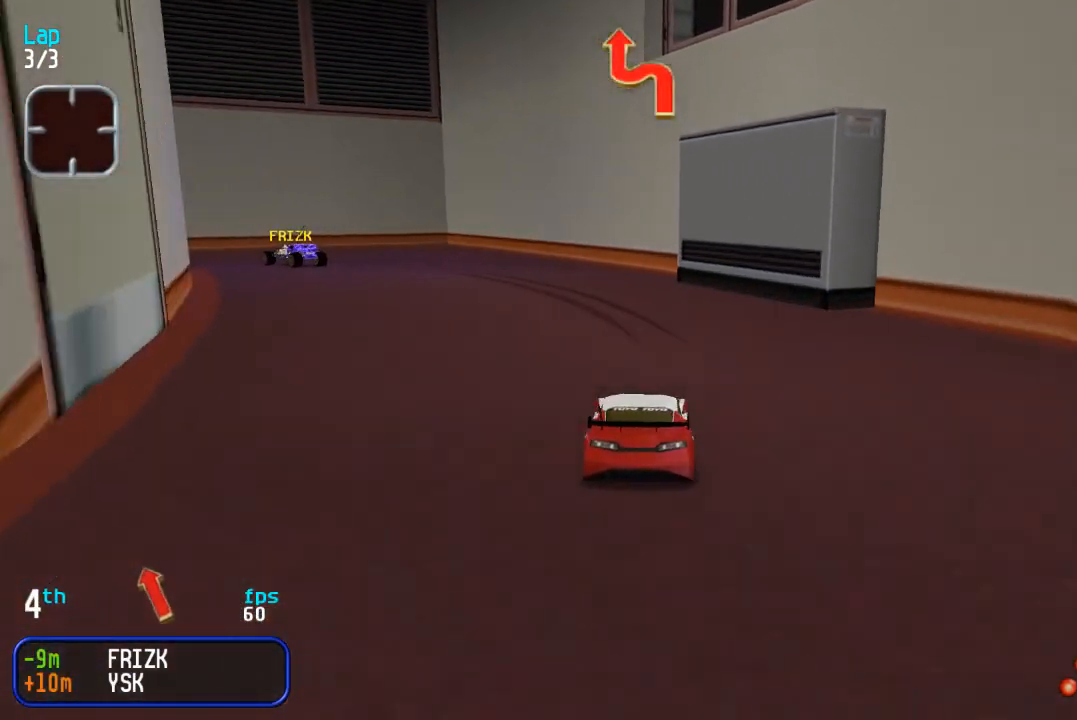
{"dt_ms": 500, "buttons": ["DPAD_LEFT"], "events": [[167, "DPAD_UP", "down"], [217, "DPAD_UP", "up"]]}
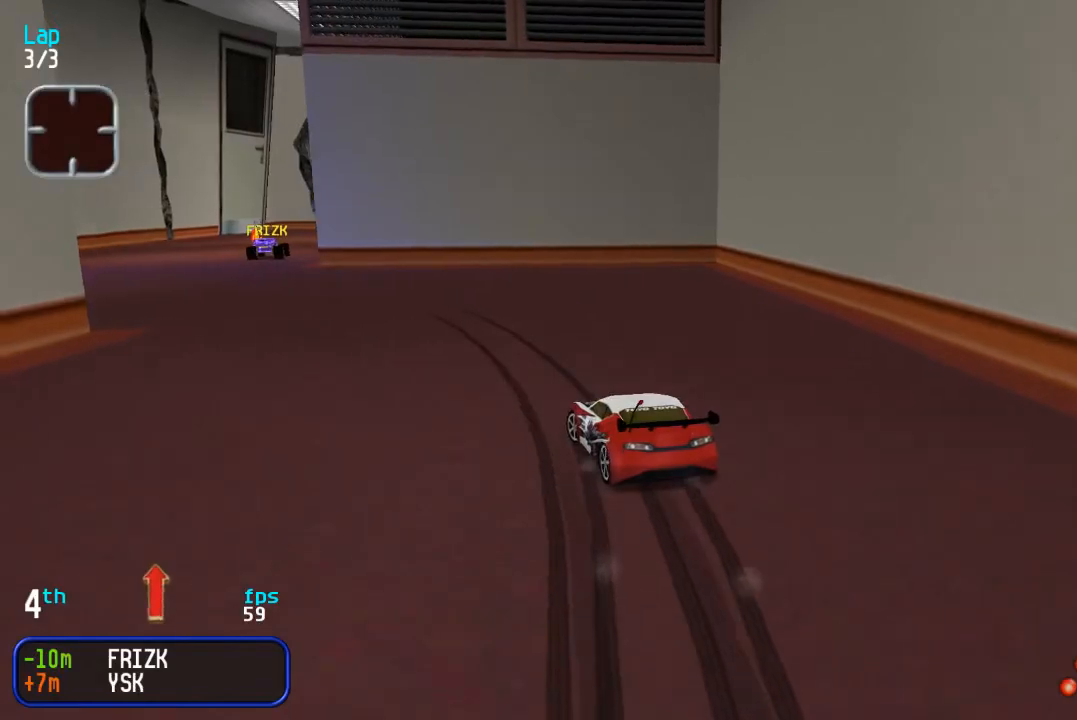
{"dt_ms": 500, "buttons": ["DPAD_UP", "DPAD_RIGHT"], "events": [[17, "DPAD_UP", "down"], [250, "DPAD_LEFT", "up"], [317, "DPAD_RIGHT", "down"]]}
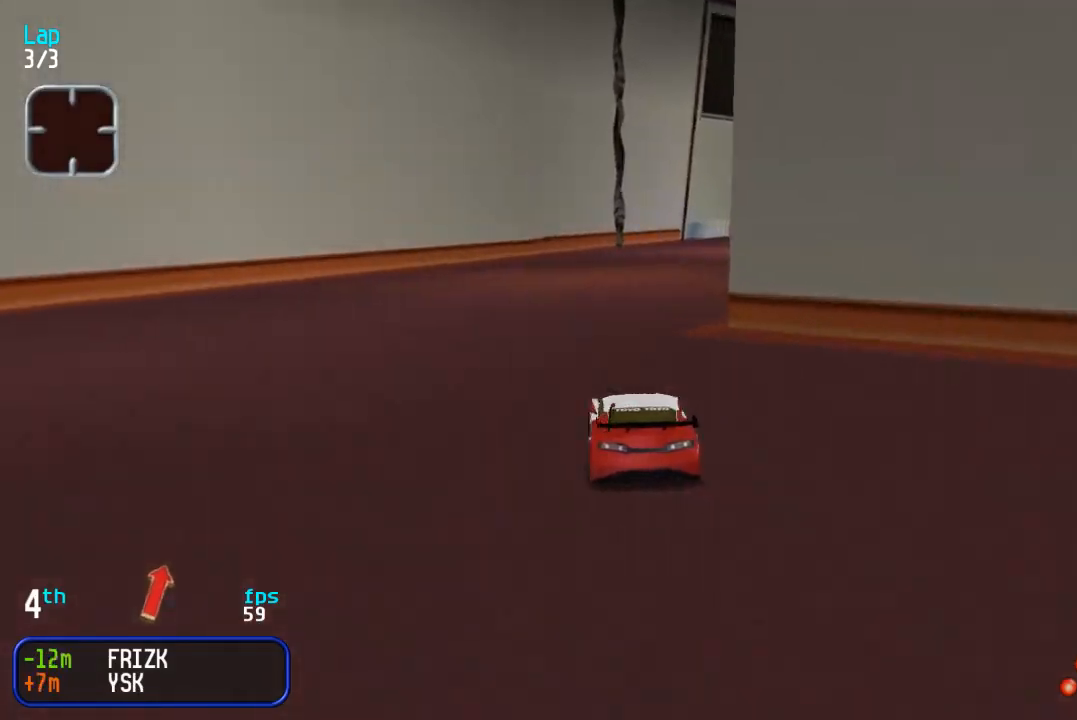
{"dt_ms": 500, "buttons": ["DPAD_UP", "DPAD_RIGHT"], "events": [[17, "DPAD_RIGHT", "up"], [117, "DPAD_RIGHT", "down"], [350, "DPAD_RIGHT", "up"], [417, "DPAD_RIGHT", "down"]]}
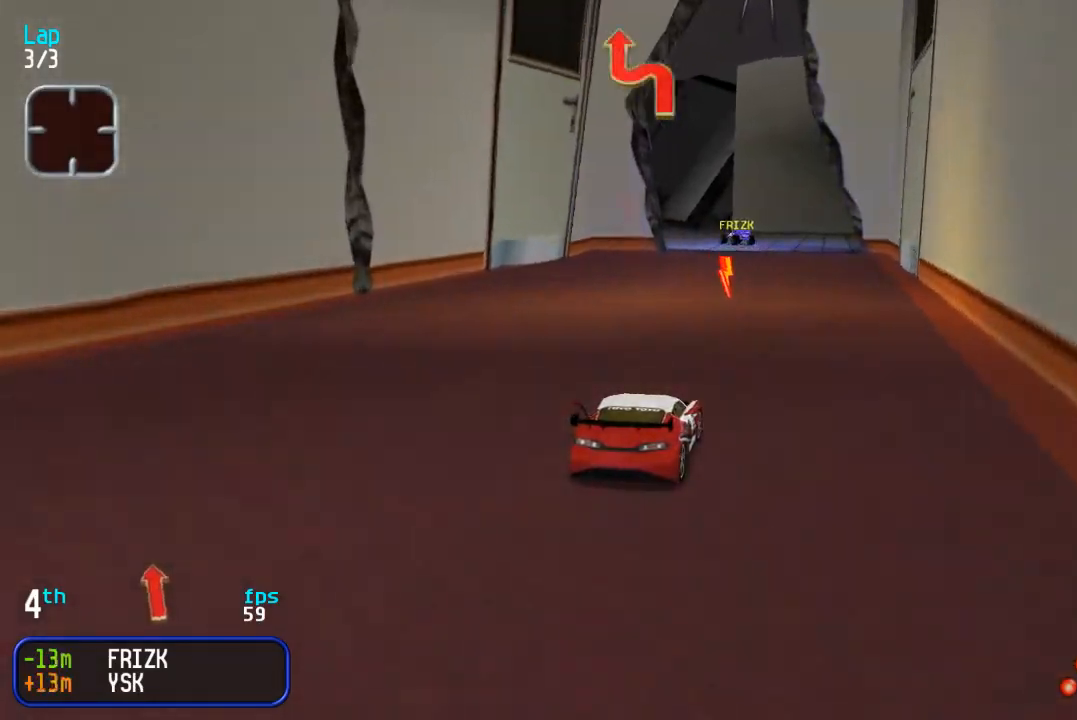
{"dt_ms": 500, "buttons": ["DPAD_UP"], "events": [[17, "DPAD_RIGHT", "up"], [133, "DPAD_LEFT", "down"], [233, "DPAD_LEFT", "up"]]}
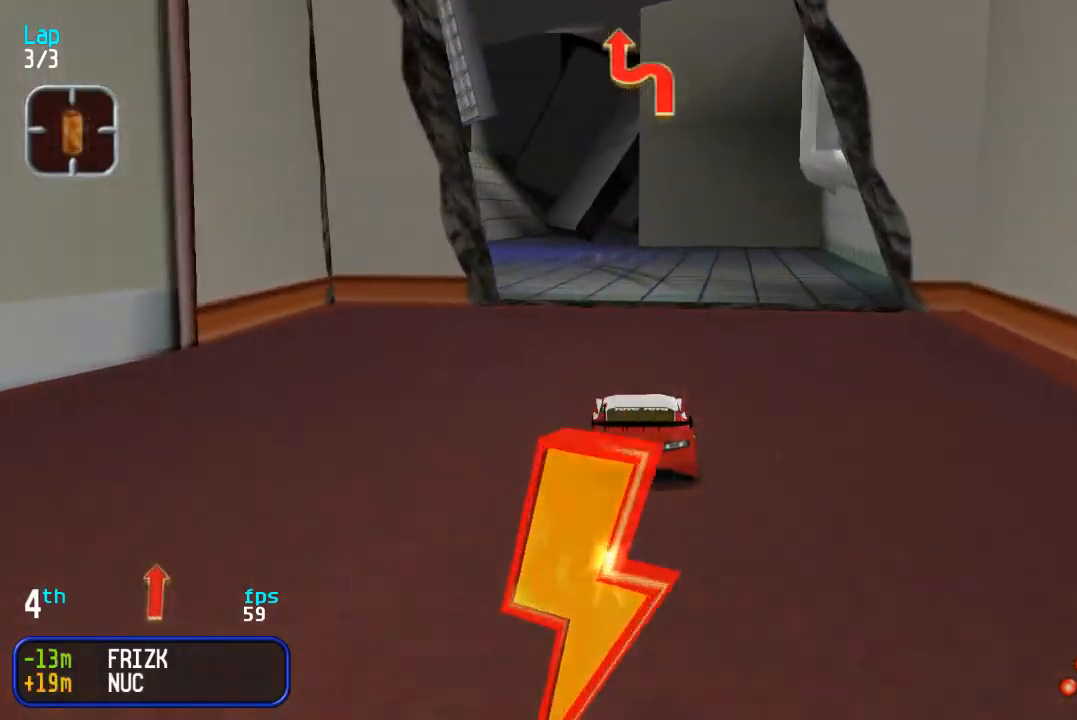
{"dt_ms": 500, "buttons": ["DPAD_UP"], "events": [[17, "DPAD_LEFT", "down"], [367, "DPAD_LEFT", "up"], [417, "DPAD_LEFT", "down"], [500, "DPAD_LEFT", "up"]]}
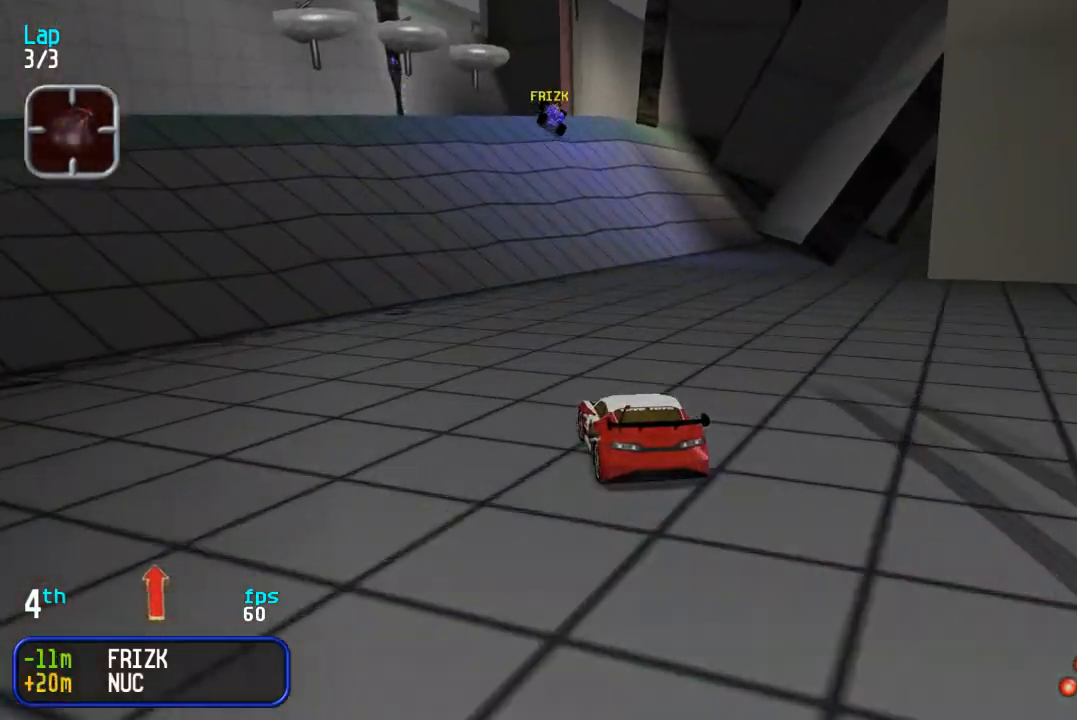
{"dt_ms": 500, "buttons": ["DPAD_UP"], "events": []}
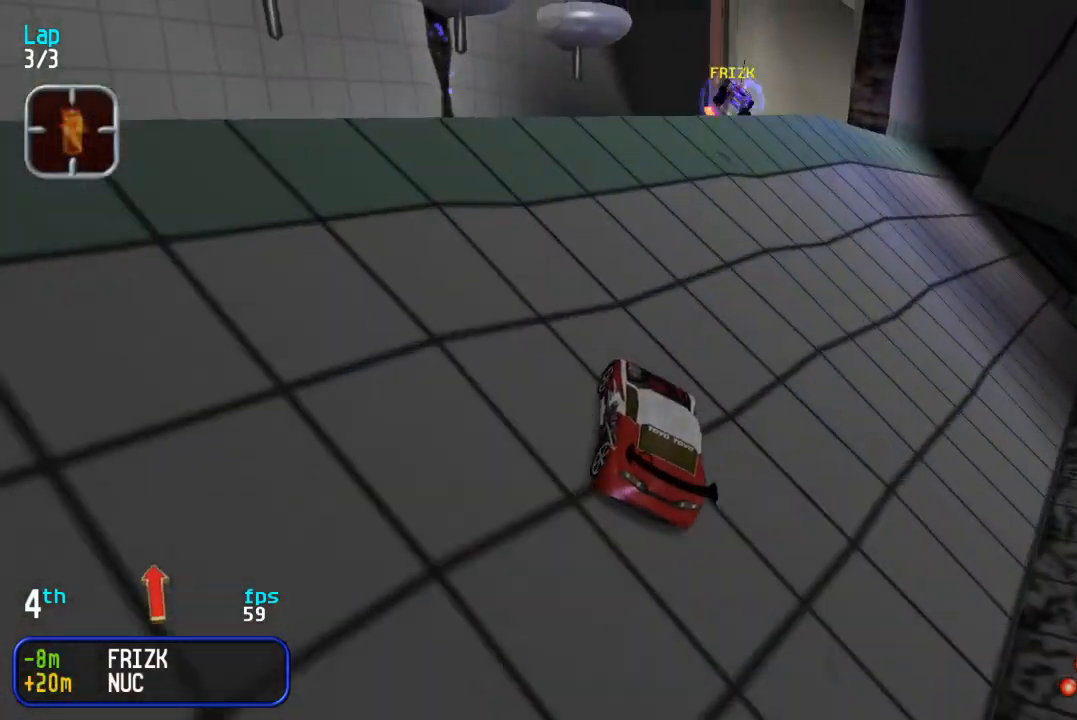
{"dt_ms": 500, "buttons": ["DPAD_UP", "DPAD_RIGHT"], "events": [[167, "DPAD_RIGHT", "down"]]}
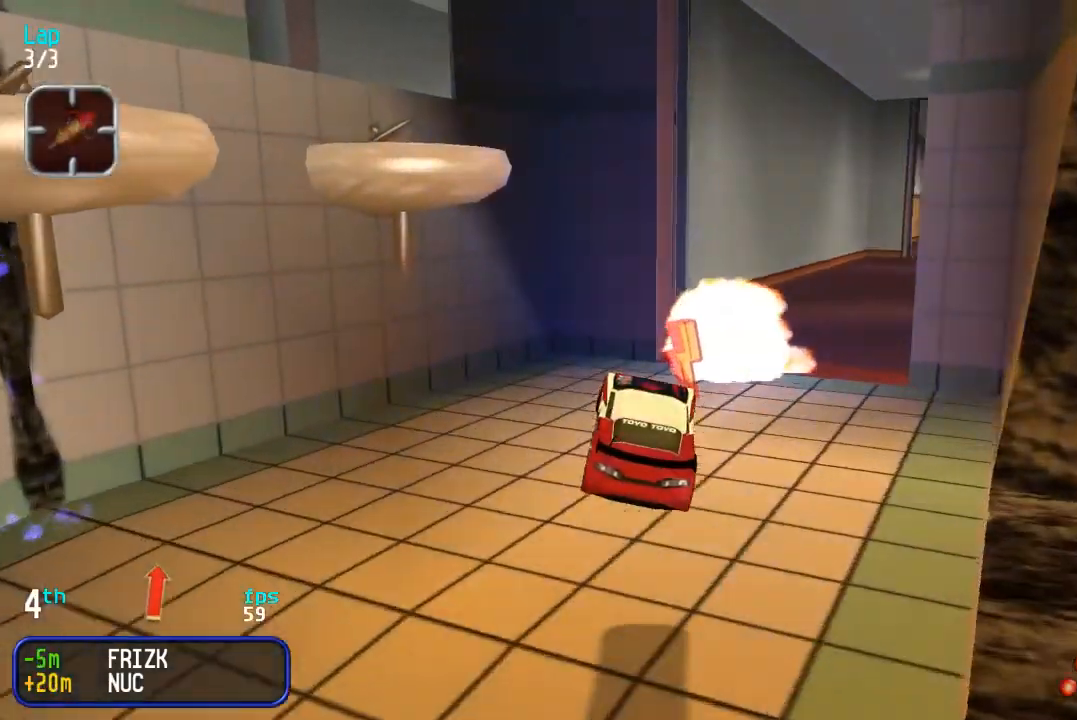
{"dt_ms": 500, "buttons": ["DPAD_RIGHT"], "events": [[367, "CIRCLE", "down"], [500, "CIRCLE", "up"], [500, "DPAD_UP", "up"]]}
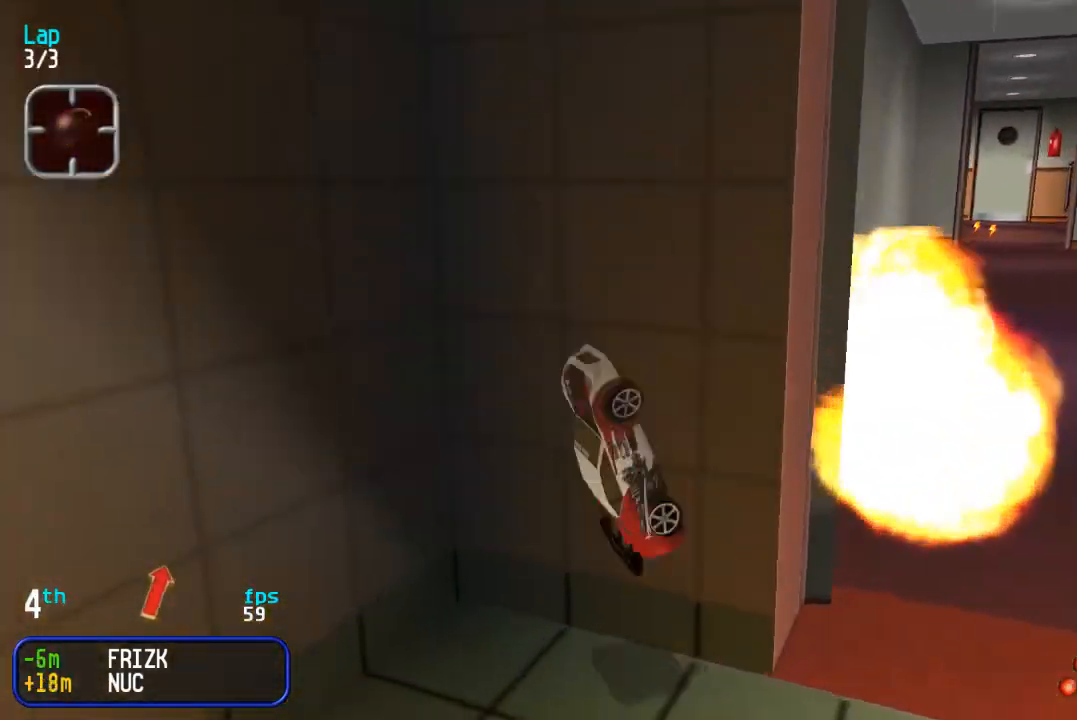
{"dt_ms": 500, "buttons": ["TRIANGLE", "DPAD_UP"], "events": [[50, "DPAD_RIGHT", "up"], [83, "DPAD_UP", "down"], [467, "TRIANGLE", "down"]]}
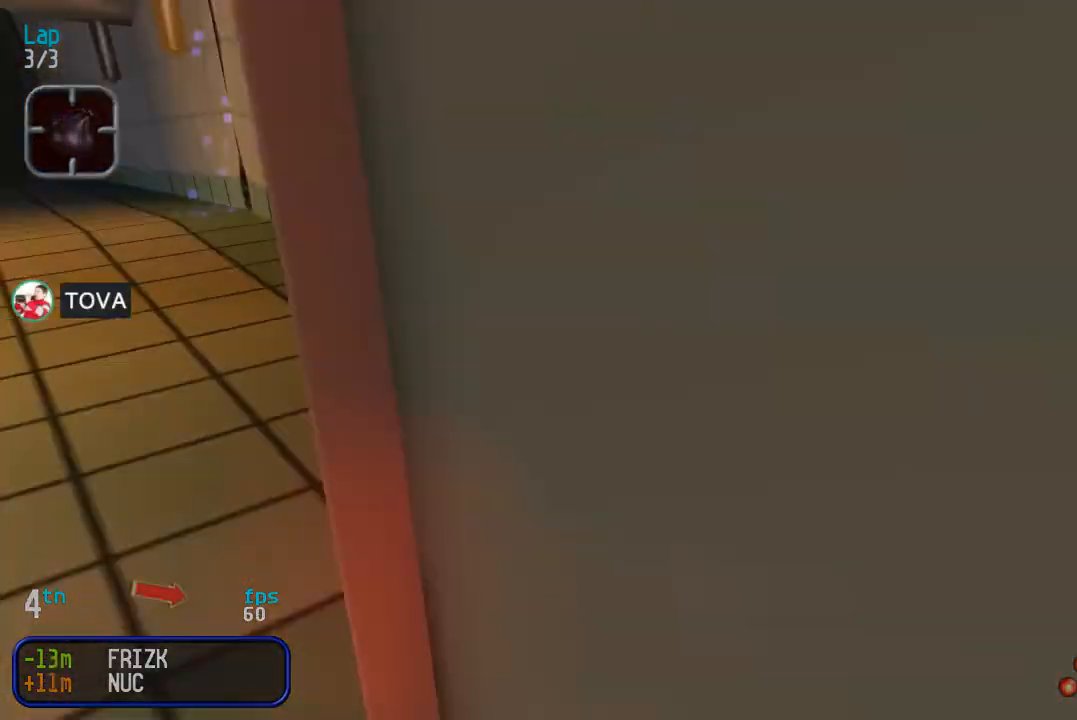
{"dt_ms": 500, "buttons": ["DPAD_UP"], "events": [[33, "TRIANGLE", "up"], [183, "TRIANGLE", "down"], [233, "TRIANGLE", "up"], [367, "TRIANGLE", "down"], [433, "TRIANGLE", "up"]]}
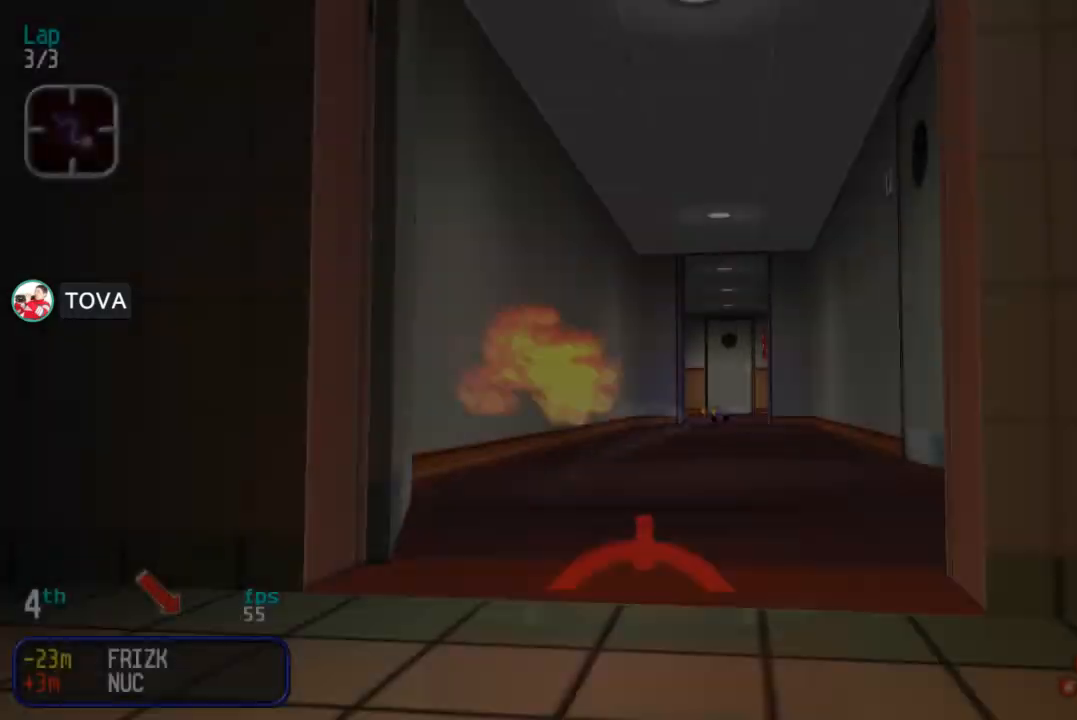
{"dt_ms": 500, "buttons": ["DPAD_UP", "DPAD_RIGHT"], "events": [[50, "TRIANGLE", "down"], [100, "TRIANGLE", "up"], [217, "TRIANGLE", "down"], [267, "TRIANGLE", "up"], [383, "TRIANGLE", "down"], [450, "TRIANGLE", "up"], [467, "DPAD_RIGHT", "down"]]}
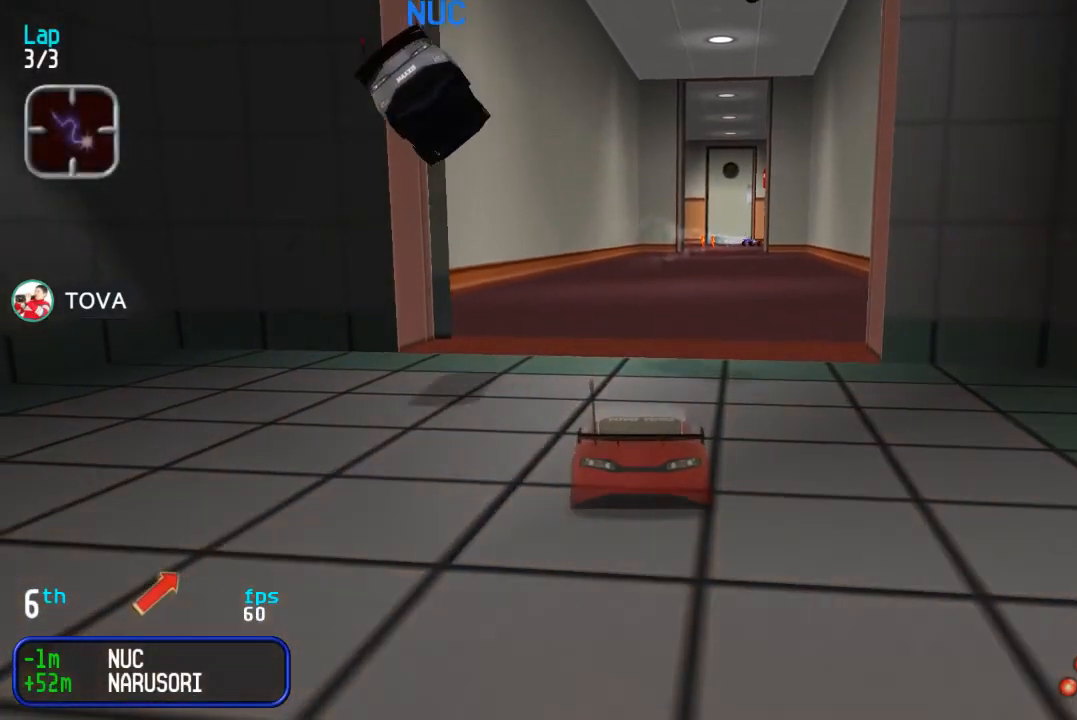
{"dt_ms": 500, "buttons": ["DPAD_UP"], "events": [[67, "DPAD_RIGHT", "up"], [167, "DPAD_RIGHT", "down"], [233, "DPAD_RIGHT", "up"], [300, "SQUARE", "down"], [383, "SQUARE", "up"]]}
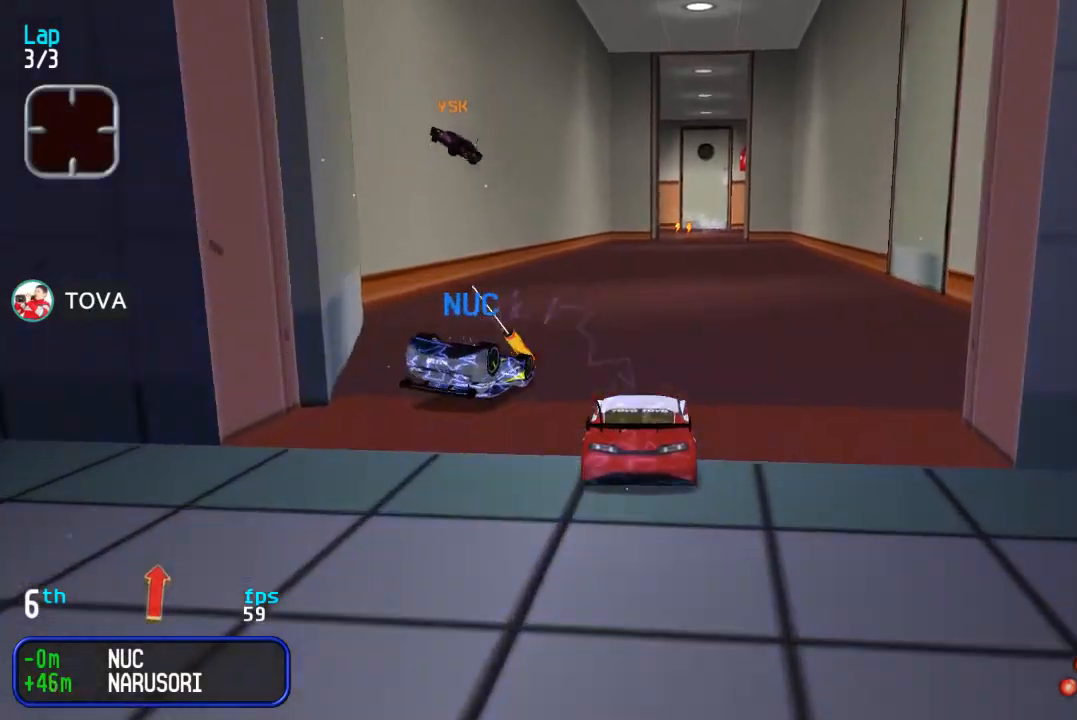
{"dt_ms": 500, "buttons": ["TRIANGLE", "DPAD_UP", "DPAD_RIGHT"], "events": [[467, "DPAD_RIGHT", "down"], [500, "TRIANGLE", "down"]]}
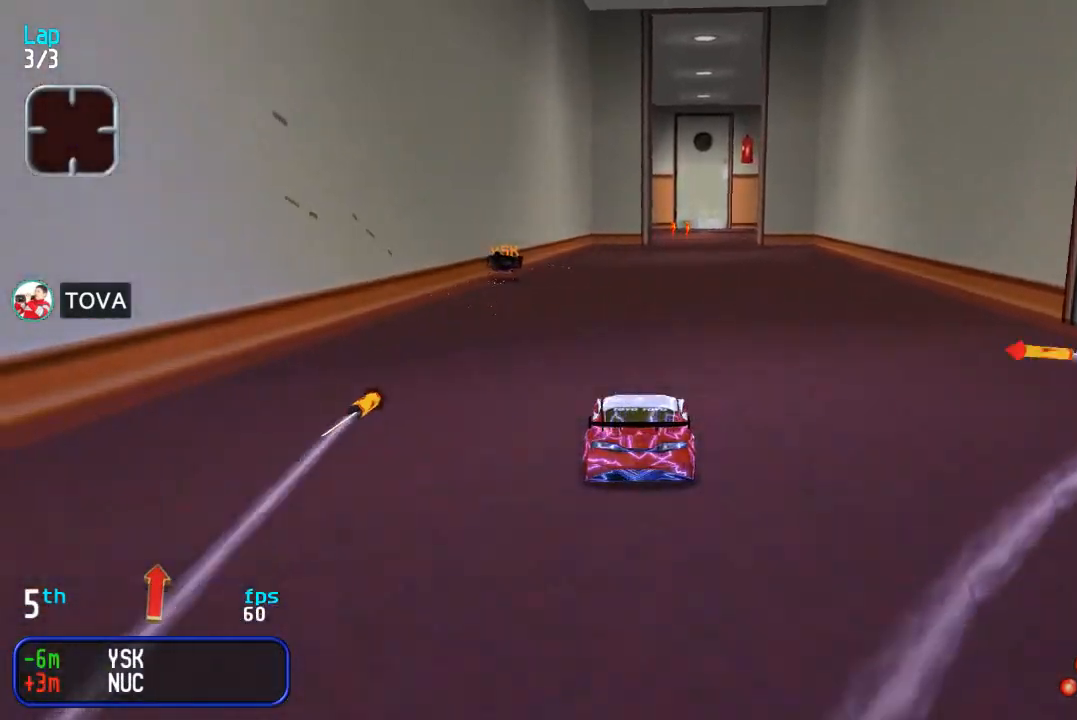
{"dt_ms": 1000, "buttons": ["DPAD_UP"]}
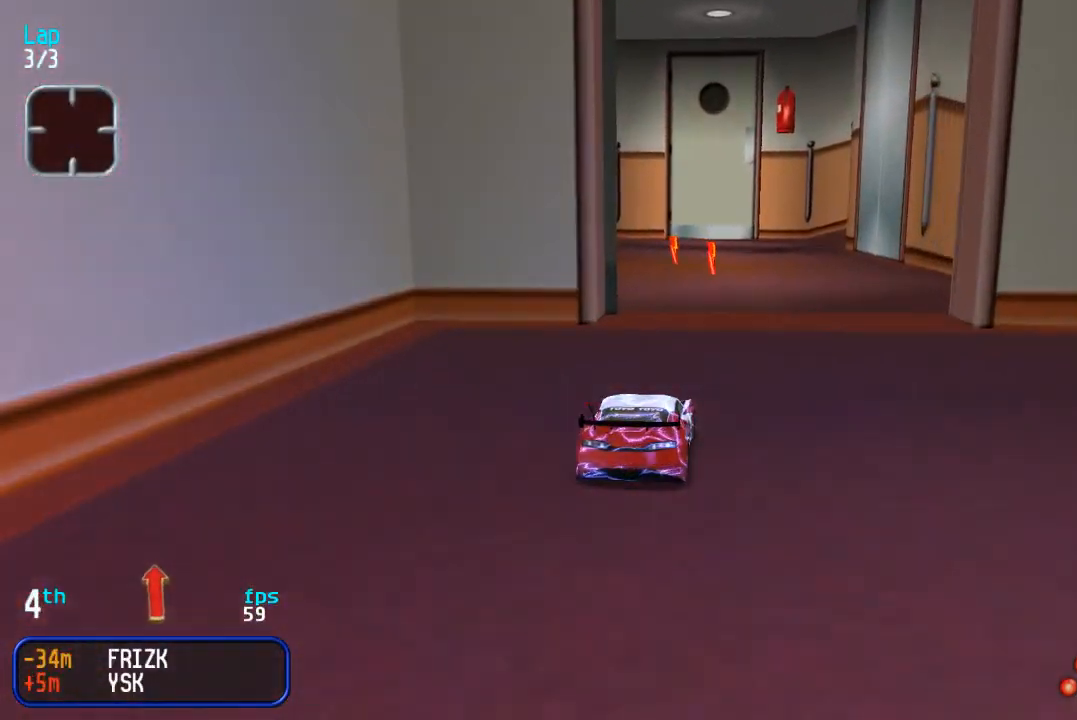
{"dt_ms": 500, "buttons": ["DPAD_DOWN", "DPAD_RIGHT"], "events": [[467, "DPAD_RIGHT", "down"], [483, "DPAD_DOWN", "down"], [483, "DPAD_UP", "up"]]}
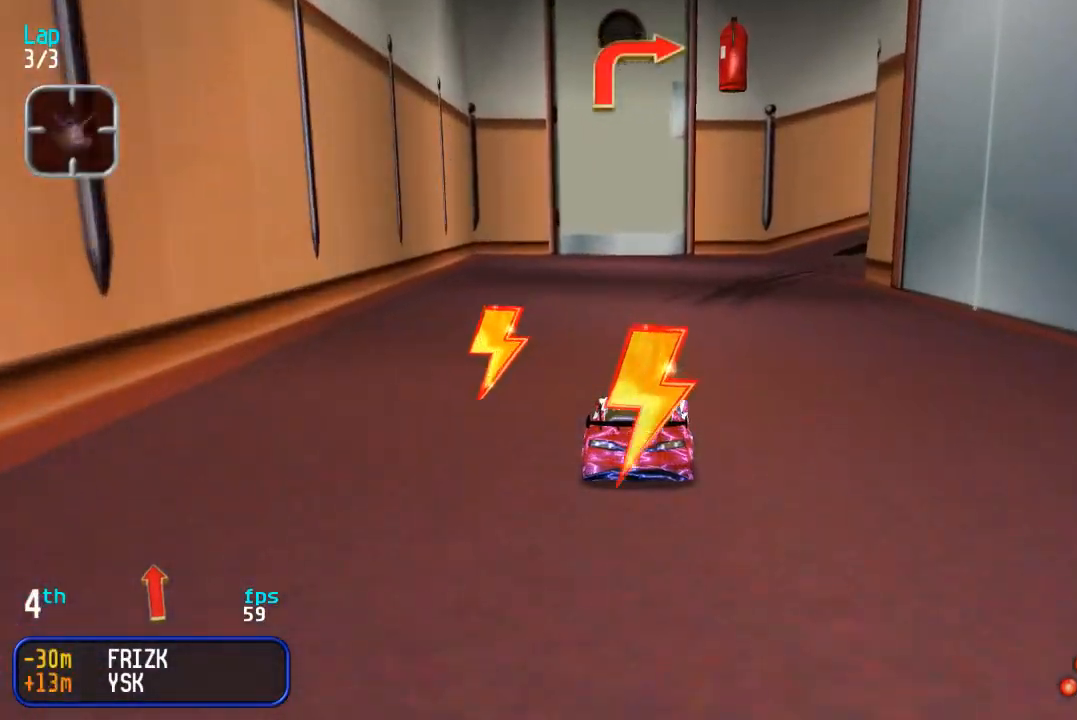
{"dt_ms": 500, "buttons": ["DPAD_UP", "DPAD_RIGHT"], "events": [[83, "DPAD_DOWN", "up"], [83, "DPAD_UP", "down"], [150, "DPAD_RIGHT", "up"], [217, "DPAD_RIGHT", "down"], [317, "DPAD_UP", "up"], [450, "DPAD_UP", "down"]]}
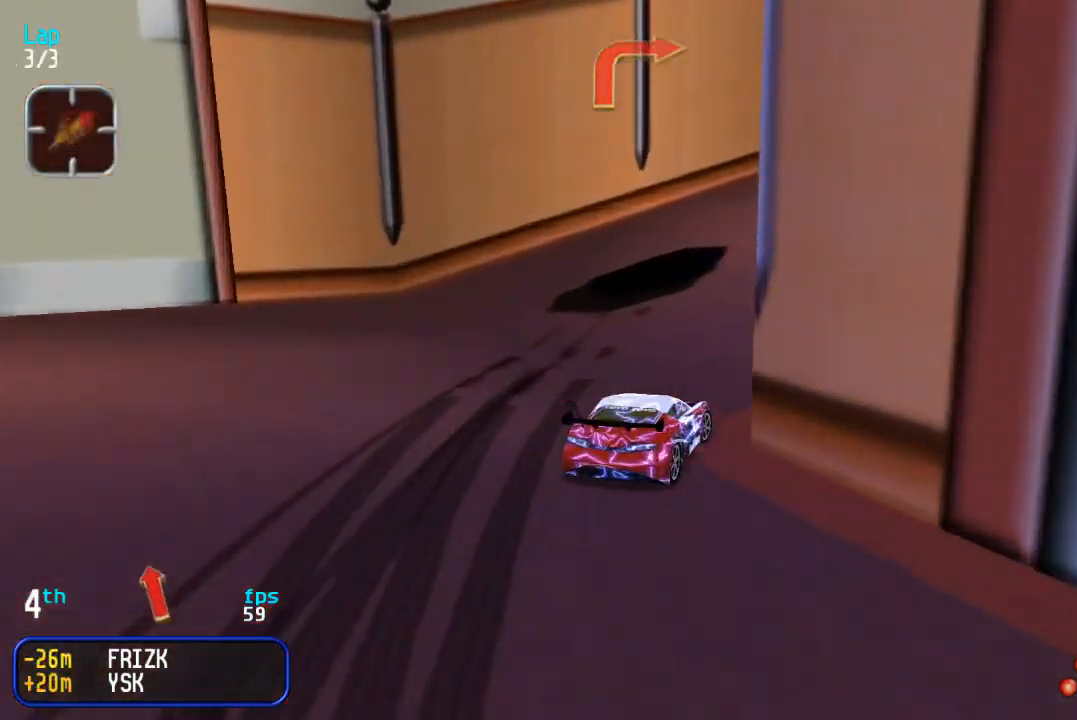
{"dt_ms": 500, "buttons": ["DPAD_UP", "DPAD_RIGHT"], "events": [[100, "DPAD_RIGHT", "up"], [183, "DPAD_RIGHT", "down"], [283, "DPAD_RIGHT", "up"], [467, "DPAD_RIGHT", "down"]]}
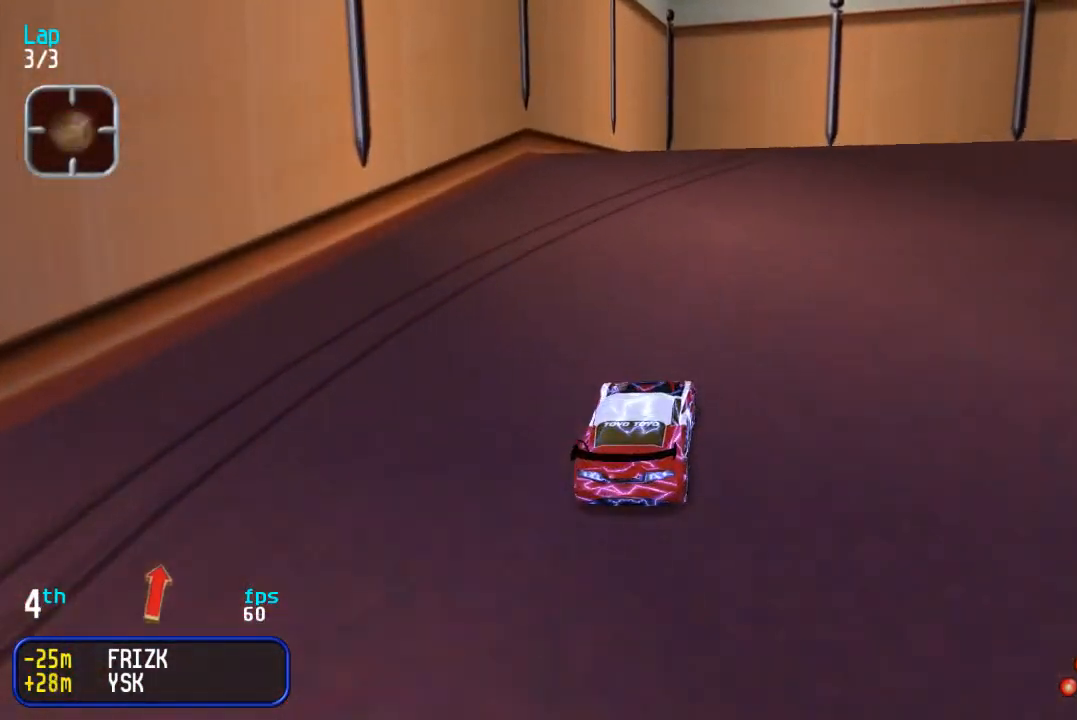
{"dt_ms": 500, "buttons": ["DPAD_UP", "DPAD_RIGHT"], "events": [[50, "DPAD_UP", "up"], [67, "DPAD_DOWN", "down"], [150, "DPAD_DOWN", "up"], [150, "DPAD_UP", "down"], [283, "DPAD_DOWN", "down"], [283, "DPAD_UP", "up"], [317, "DPAD_DOWN", "up"], [433, "DPAD_UP", "down"]]}